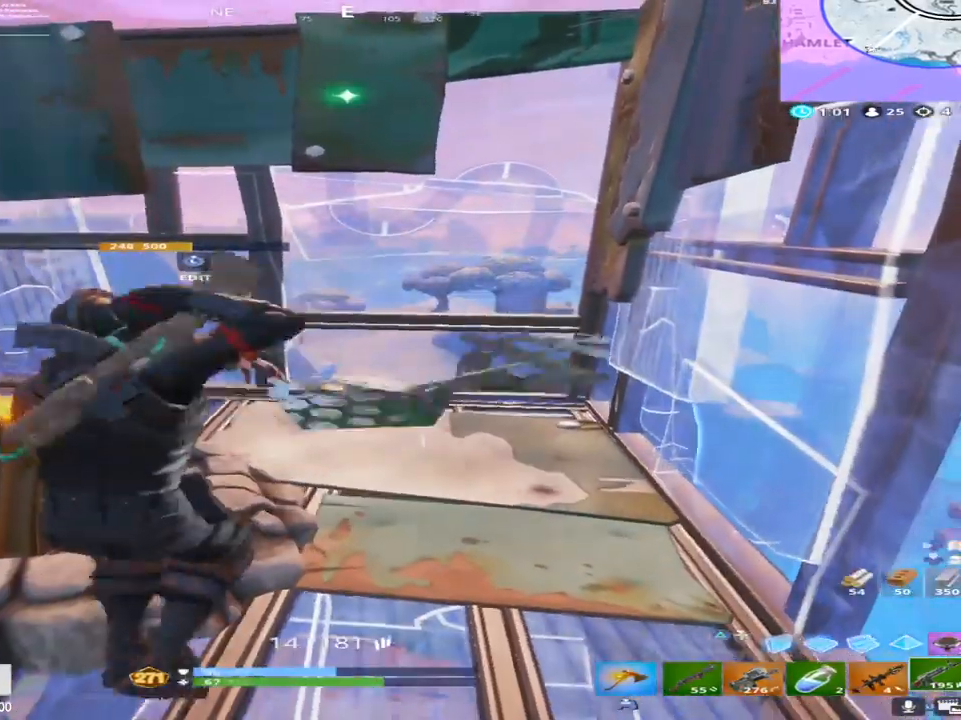
Gameplay with a controller (PlayStation layout); each line is a JSON object with the inputs held at the frame after it. "events" lists button and stick changes between this image and that frame as [ms after this image, input, new state], when the widget could be followed in between.
{"buttons": [], "left_stick": "left", "right_stick": "center", "events": [[17, "R1", "up"], [50, "left_stick", "down-left"], [183, "left_stick", "left"], [250, "L1", "down"], [400, "L1", "up"]]}
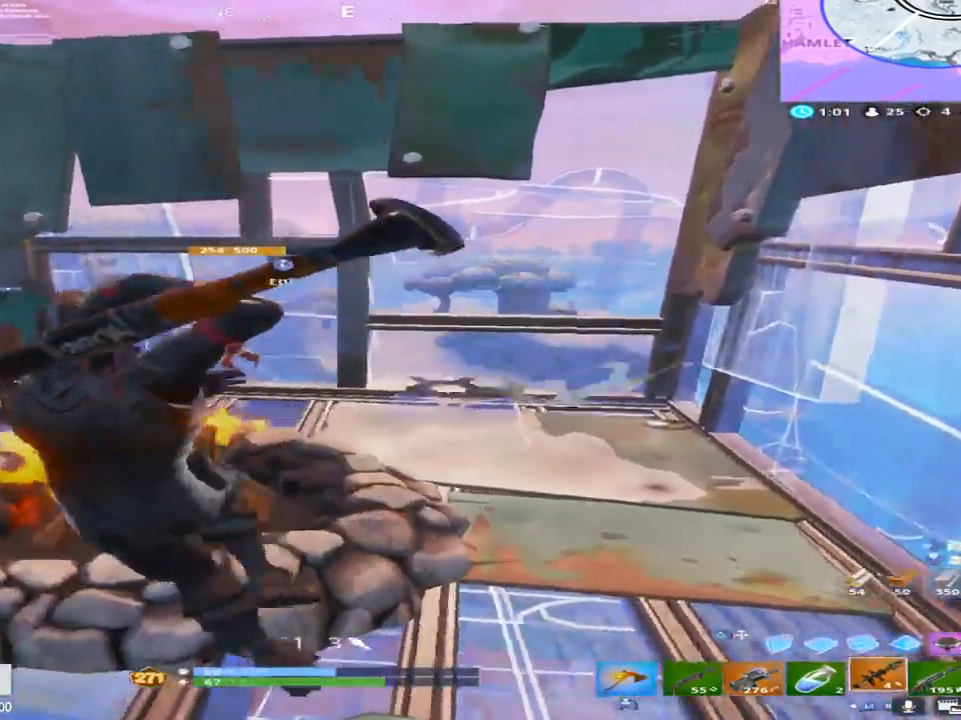
{"buttons": [], "left_stick": "down-right", "right_stick": "center", "events": [[117, "left_stick", "center"], [183, "left_stick", "right"], [283, "R1", "down"], [433, "R1", "up"], [483, "left_stick", "down-right"]]}
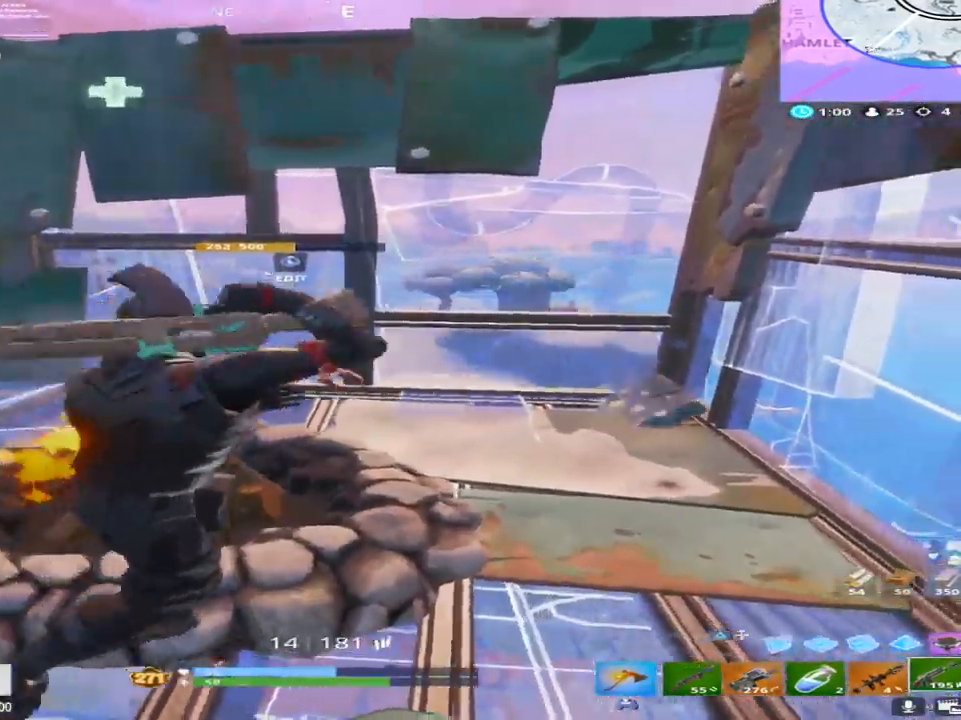
{"buttons": [], "left_stick": "center", "right_stick": "center", "events": [[100, "left_stick", "center"], [350, "SQUARE", "down"], [467, "SQUARE", "up"]]}
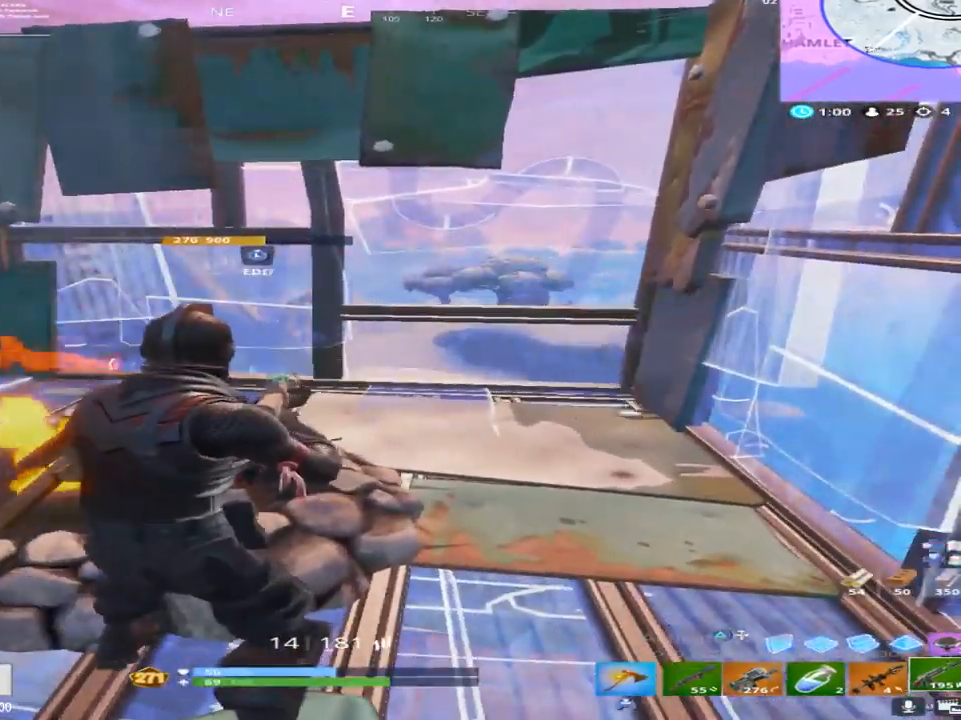
{"buttons": [], "left_stick": "left", "right_stick": "center", "events": [[133, "left_stick", "left"]]}
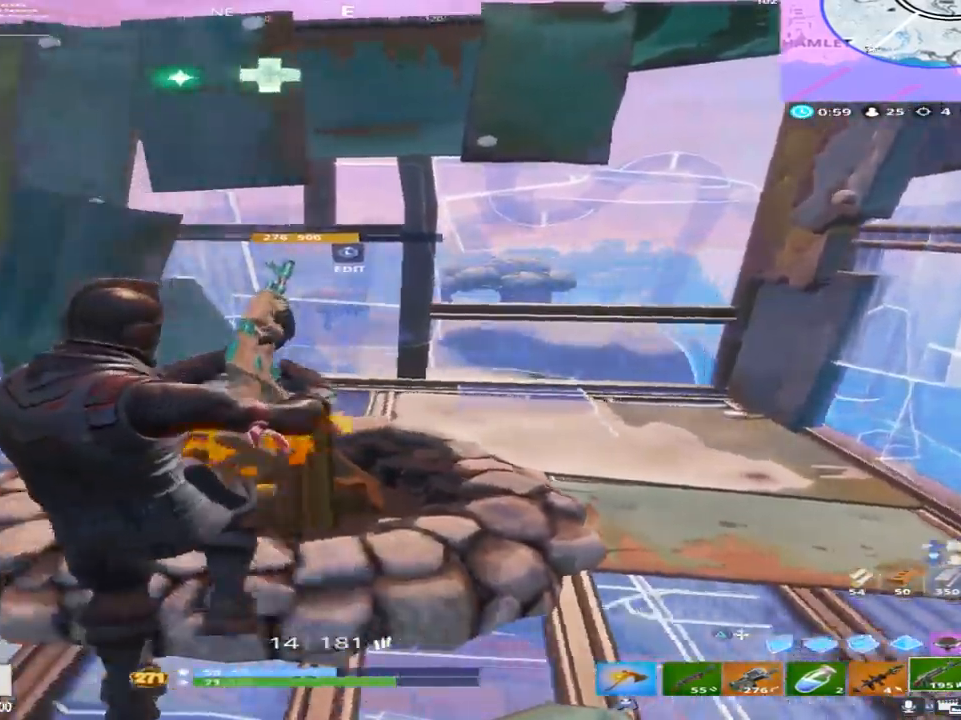
{"buttons": [], "left_stick": "up-left", "right_stick": "center", "events": [[117, "left_stick", "up-left"]]}
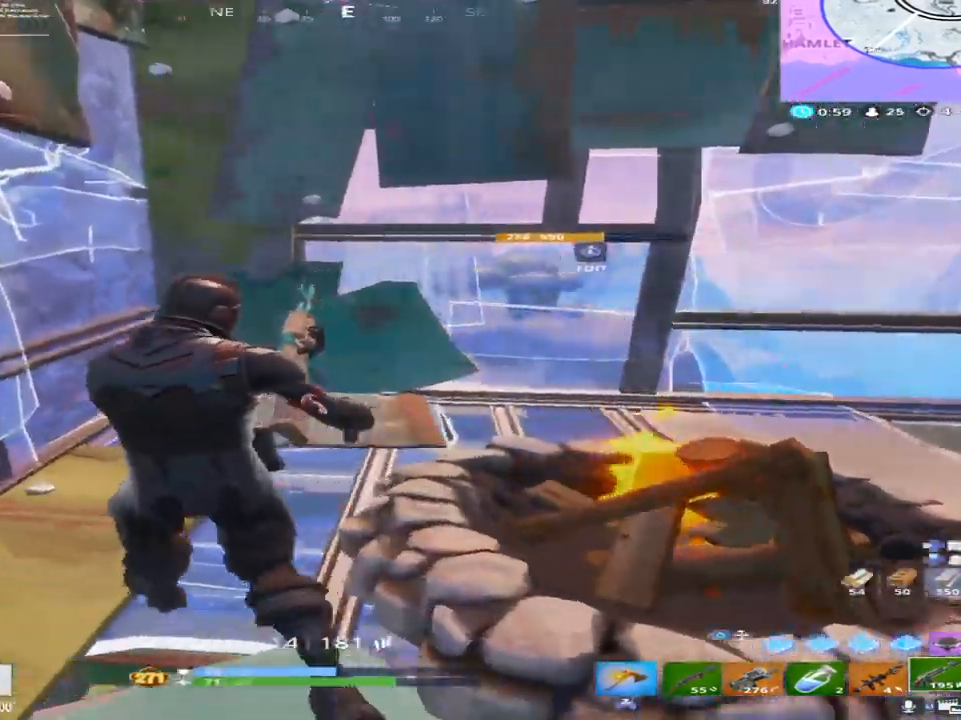
{"buttons": [], "left_stick": "down-right", "right_stick": "center", "events": [[83, "left_stick", "up"], [217, "left_stick", "up-right"], [500, "left_stick", "down-right"]]}
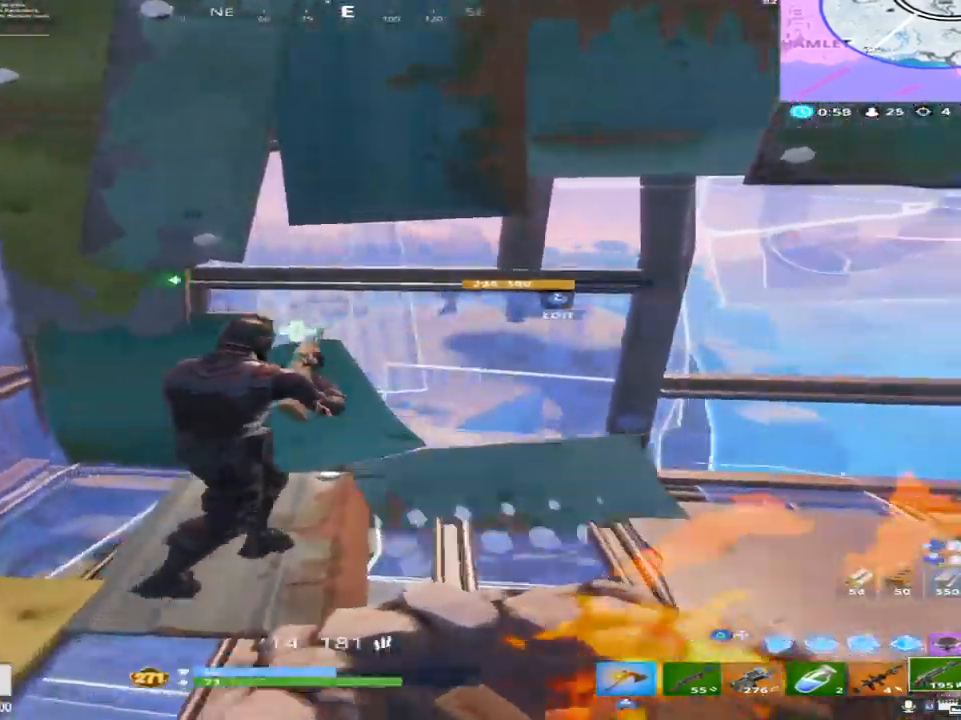
{"buttons": [], "left_stick": "up-left", "right_stick": "center", "events": [[200, "left_stick", "center"], [300, "left_stick", "up-left"]]}
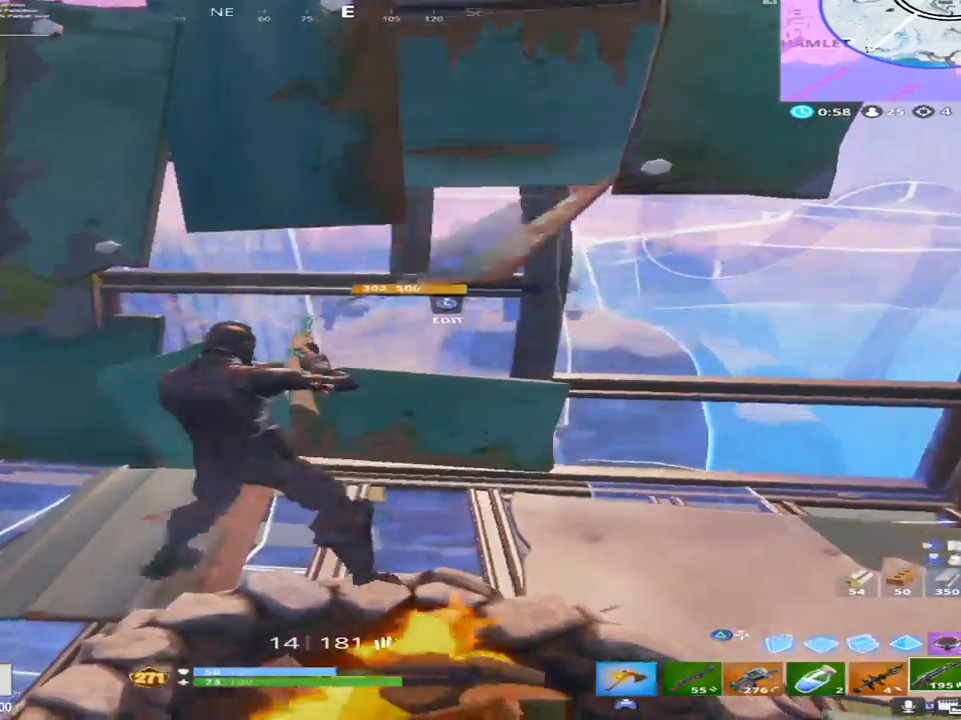
{"buttons": [], "left_stick": "up-left", "right_stick": "up-right", "events": [[150, "right_stick", "up-right"], [233, "left_stick", "down-left"], [283, "right_stick", "center"], [450, "right_stick", "up-right"], [483, "left_stick", "up-left"]]}
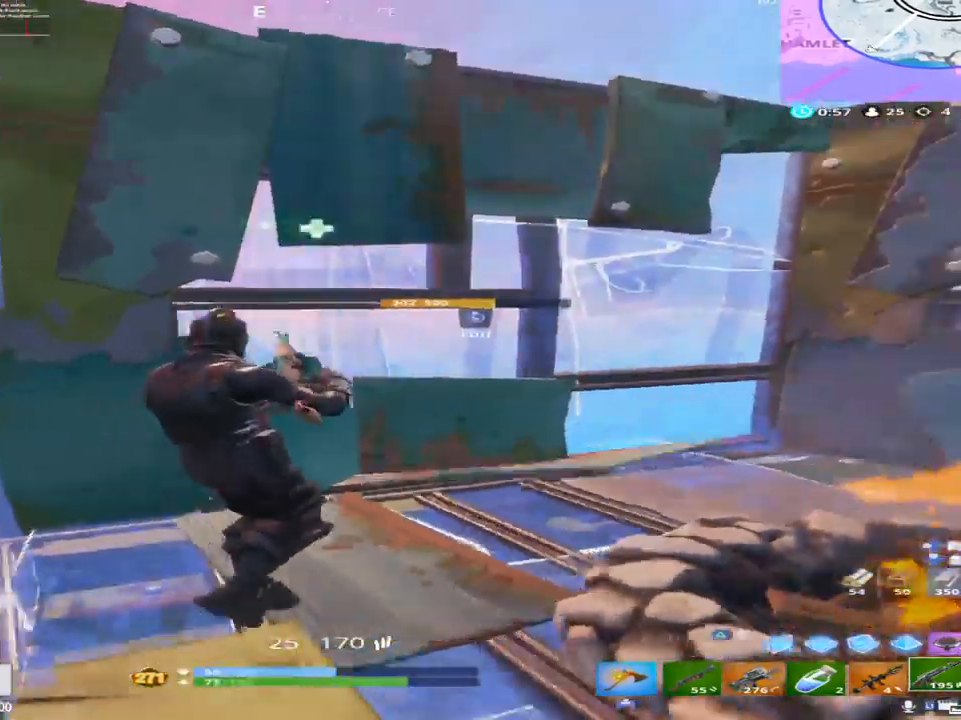
{"buttons": [], "left_stick": "left", "right_stick": "center", "events": [[100, "right_stick", "center"], [167, "L3", "down"], [183, "R2", "down"], [267, "L3", "up"], [317, "L3", "down"], [333, "R2", "up"], [350, "right_stick", "left"], [367, "left_stick", "down-left"], [417, "L3", "up"], [467, "right_stick", "center"], [500, "left_stick", "left"]]}
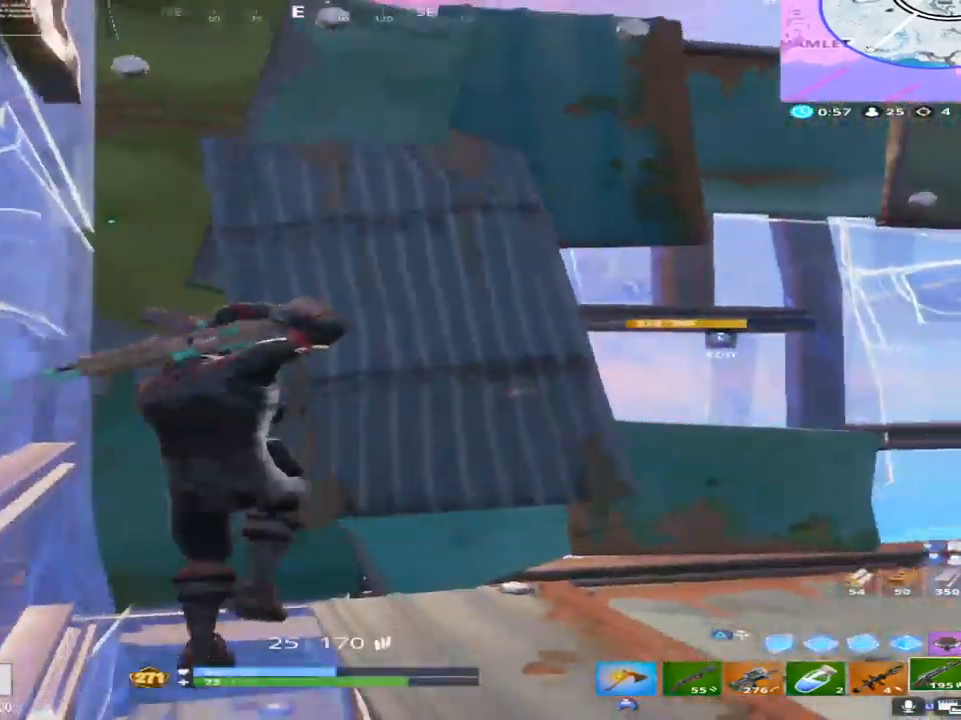
{"buttons": ["R2"], "left_stick": "center", "right_stick": "center", "events": [[100, "left_stick", "center"], [150, "right_stick", "right"], [367, "right_stick", "center"], [383, "L3", "down"], [417, "R2", "down"], [483, "L3", "up"]]}
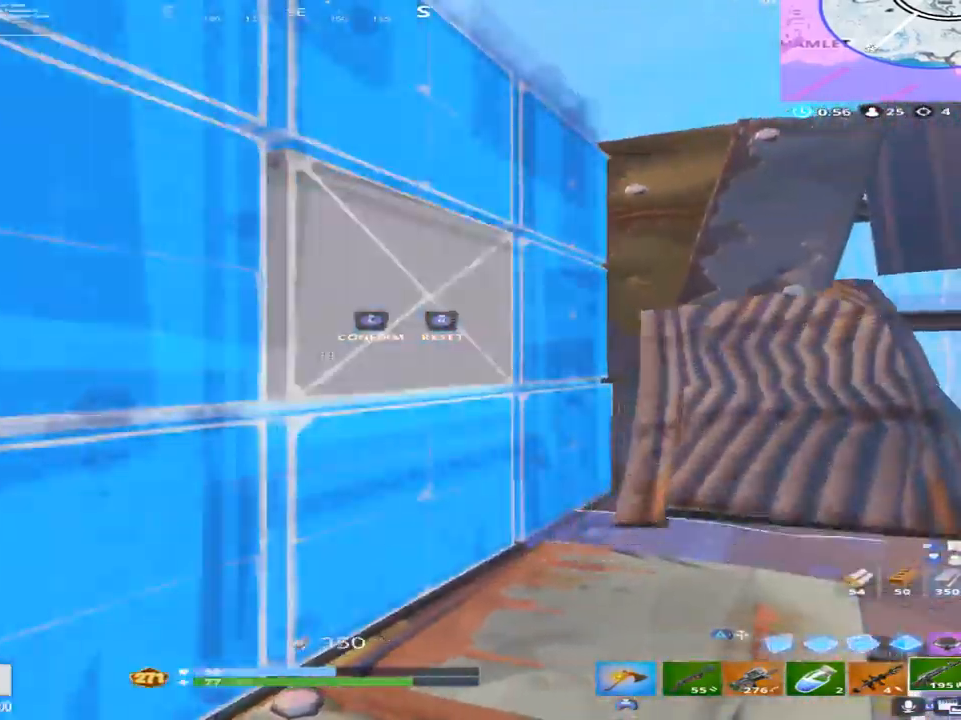
{"buttons": [], "left_stick": "up-left", "right_stick": "down", "events": [[33, "L3", "down"], [50, "R2", "up"], [100, "right_stick", "left"], [133, "L3", "up"], [217, "right_stick", "center"], [267, "right_stick", "left"], [450, "right_stick", "down"], [500, "left_stick", "up-left"]]}
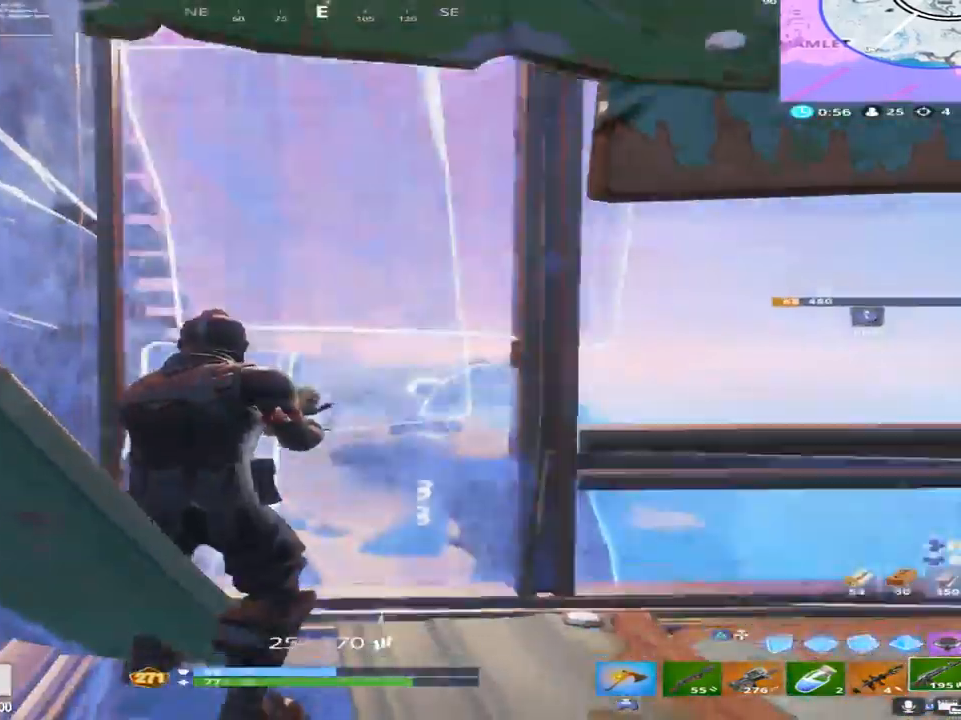
{"buttons": [], "left_stick": "center", "right_stick": "down-left", "events": [[83, "left_stick", "up-right"], [217, "right_stick", "center"], [300, "left_stick", "center"], [300, "right_stick", "down-left"]]}
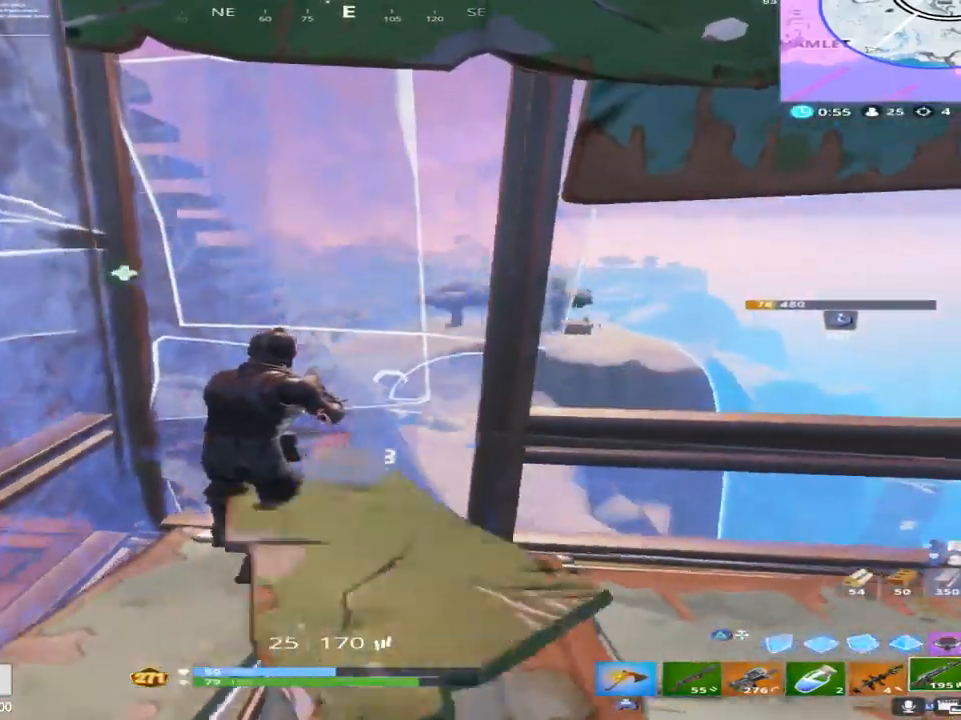
{"buttons": [], "left_stick": "center", "right_stick": "center", "events": [[67, "right_stick", "center"]]}
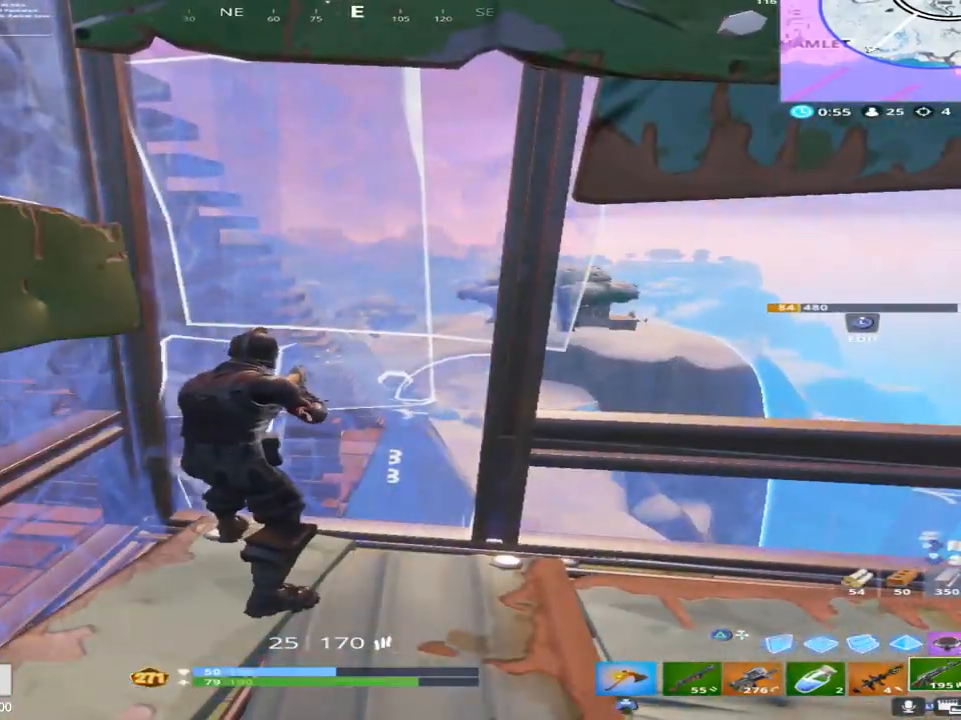
{"buttons": ["R3"], "left_stick": "center", "right_stick": "center", "events": [[383, "L3", "down"], [467, "R3", "down"], [483, "L3", "up"]]}
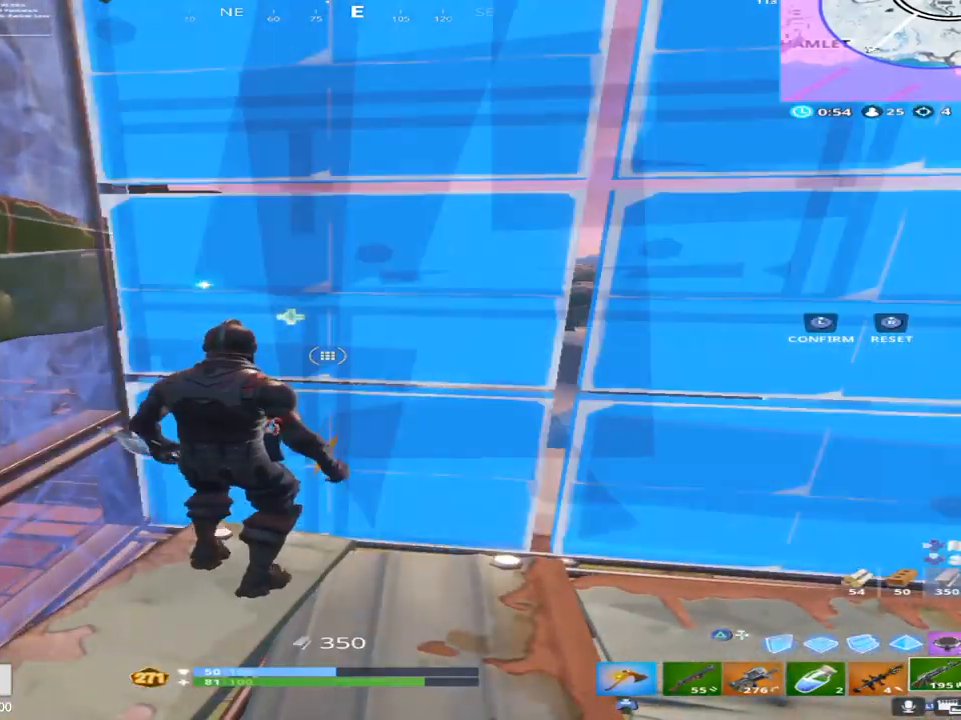
{"buttons": [], "left_stick": "down", "right_stick": "center", "events": [[33, "L3", "down"], [83, "R3", "up"], [150, "L3", "up"], [150, "left_stick", "down"]]}
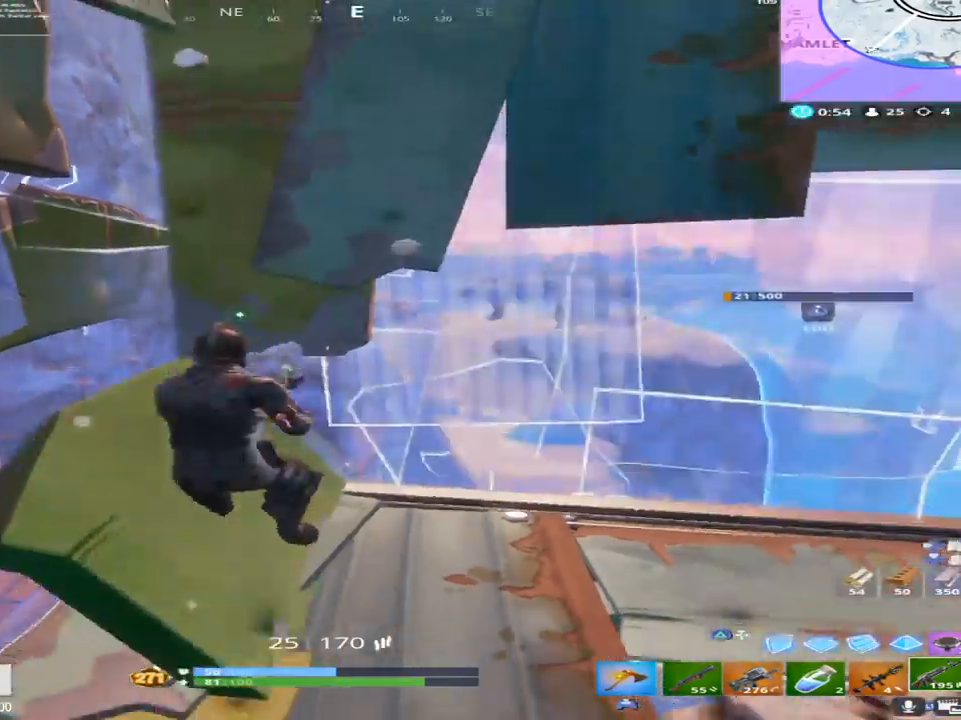
{"buttons": [], "left_stick": "down-right", "right_stick": "down-right", "events": [[17, "SQUARE", "down"], [100, "SQUARE", "up"], [200, "SQUARE", "down"], [300, "SQUARE", "up"], [400, "right_stick", "down-right"], [483, "left_stick", "down-right"]]}
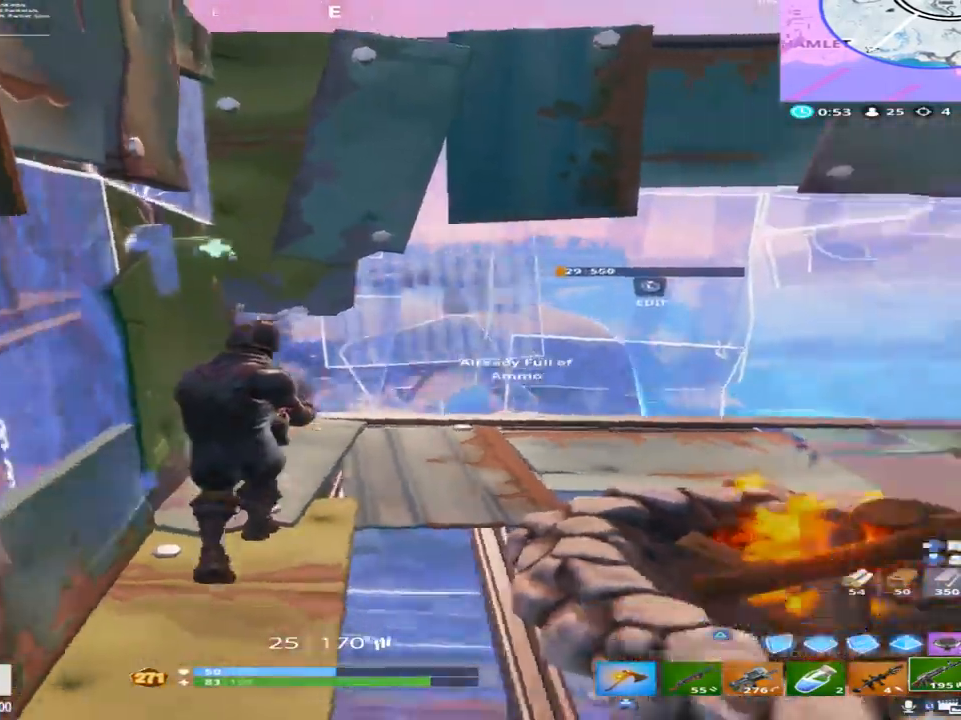
{"buttons": [], "left_stick": "up", "right_stick": "up-left", "events": [[33, "right_stick", "right"], [133, "CROSS", "down"], [133, "right_stick", "center"], [183, "left_stick", "up-right"], [317, "CROSS", "up"], [350, "right_stick", "up"], [450, "left_stick", "up"], [450, "right_stick", "up-left"]]}
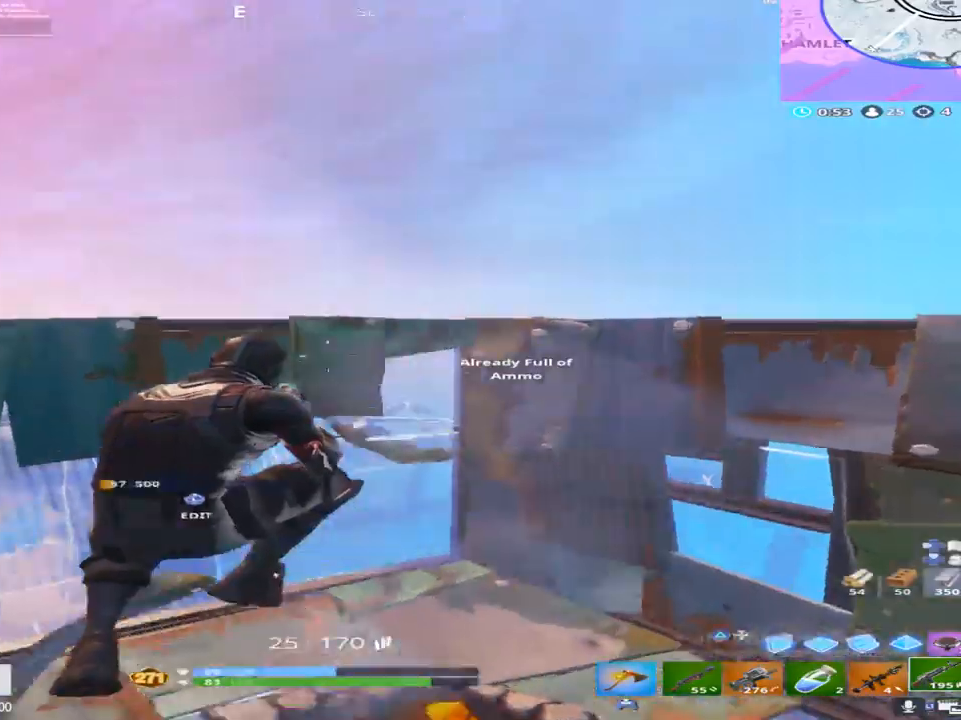
{"buttons": ["SQUARE"], "left_stick": "up-right", "right_stick": "center", "events": [[133, "left_stick", "up-right"], [133, "right_stick", "center"], [250, "SQUARE", "down"], [350, "SQUARE", "up"], [350, "right_stick", "left"], [450, "SQUARE", "down"], [500, "right_stick", "center"]]}
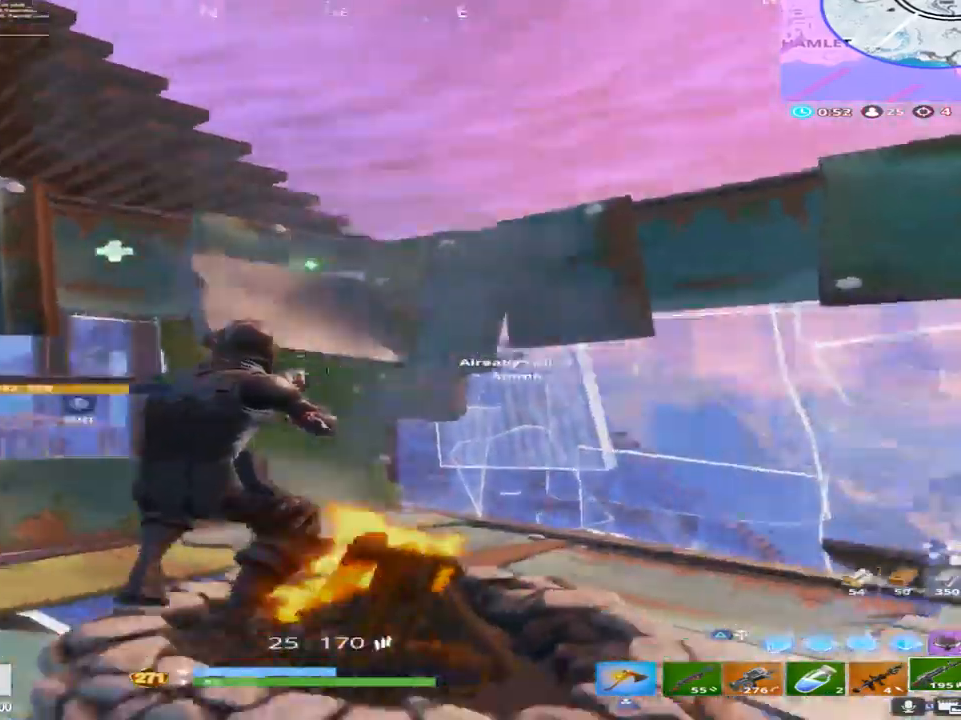
{"buttons": [], "left_stick": "down-right", "right_stick": "down-left", "events": [[83, "SQUARE", "up"], [100, "right_stick", "down"], [183, "SQUARE", "down"], [350, "SQUARE", "up"], [467, "left_stick", "down-right"], [483, "right_stick", "down-left"]]}
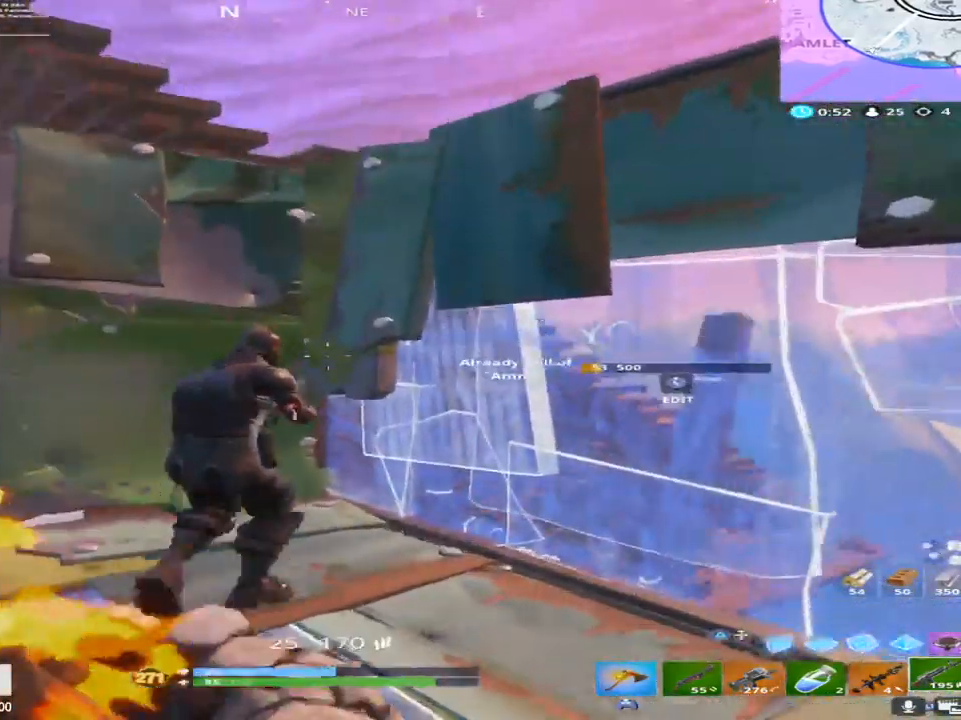
{"buttons": [], "left_stick": "up-left", "right_stick": "center", "events": [[100, "left_stick", "down-left"], [150, "right_stick", "center"], [300, "left_stick", "up-left"]]}
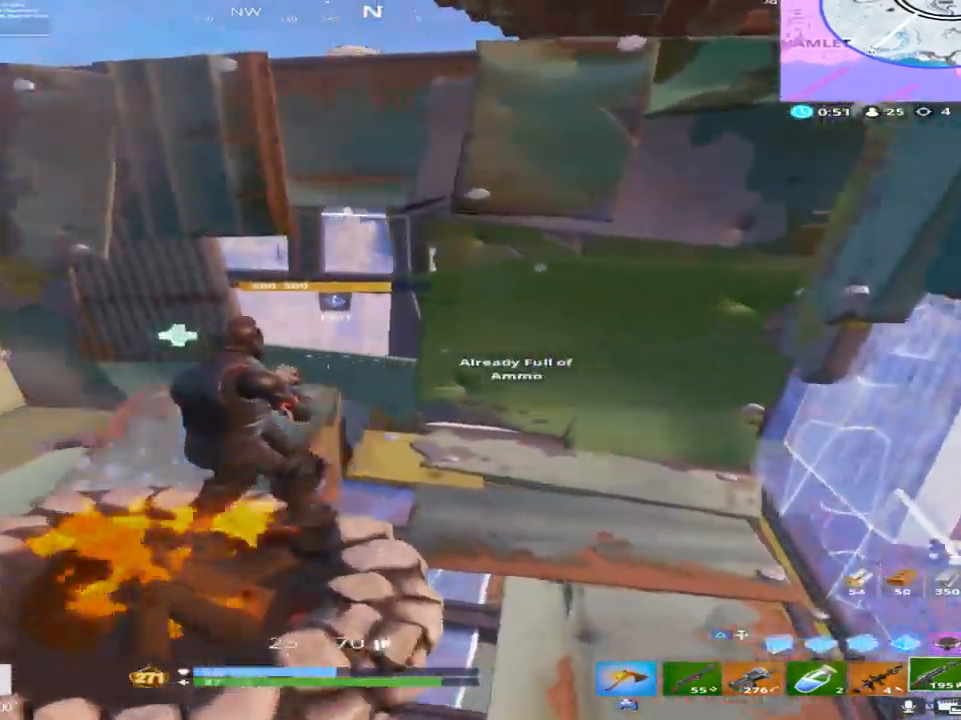
{"buttons": ["R2"], "left_stick": "down-right", "right_stick": "right", "events": [[167, "L3", "down"], [167, "right_stick", "down"], [283, "L3", "up"], [300, "right_stick", "right"], [333, "R2", "down"], [333, "left_stick", "down-left"], [350, "right_stick", "up"], [500, "left_stick", "down-right"], [500, "right_stick", "right"]]}
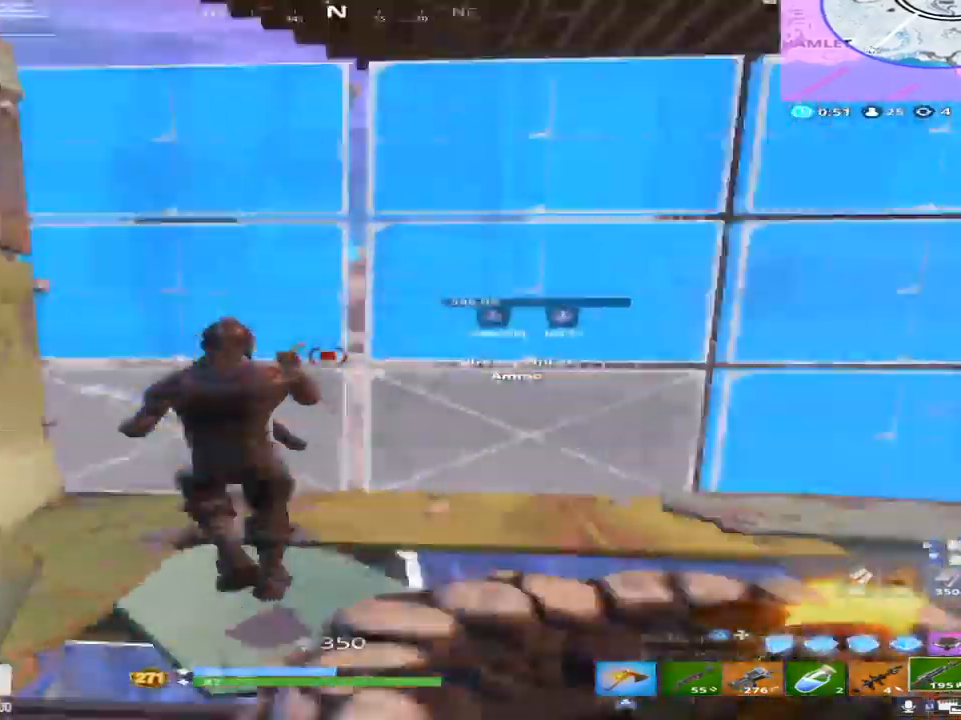
{"buttons": [], "left_stick": "down-left", "right_stick": "down", "events": [[33, "right_stick", "down"], [167, "R2", "up"], [167, "right_stick", "right"], [233, "right_stick", "center"], [417, "left_stick", "down-left"], [467, "right_stick", "down"]]}
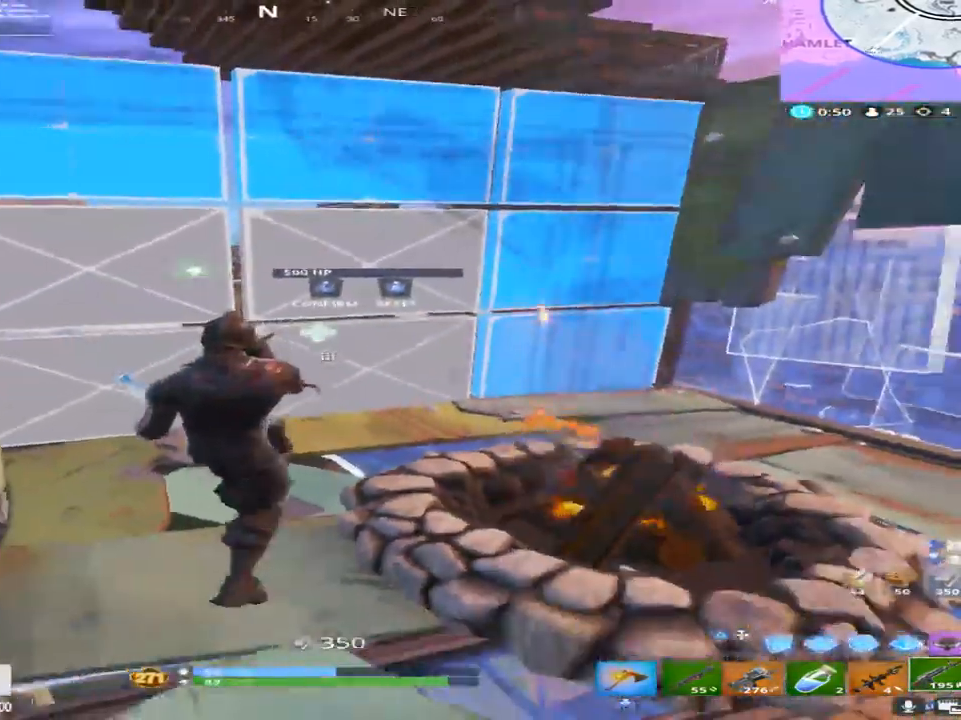
{"buttons": [], "left_stick": "right", "right_stick": "center", "events": [[67, "left_stick", "up-left"], [133, "left_stick", "up-right"], [150, "right_stick", "center"], [383, "left_stick", "right"]]}
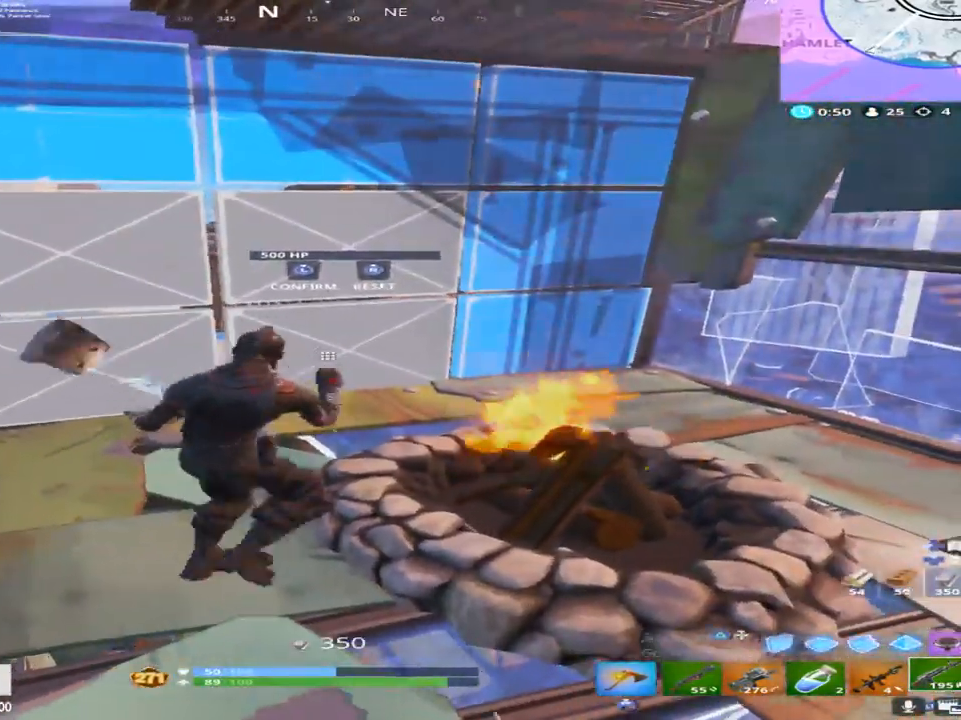
{"buttons": [], "left_stick": "down-right", "right_stick": "center", "events": [[433, "left_stick", "down-right"]]}
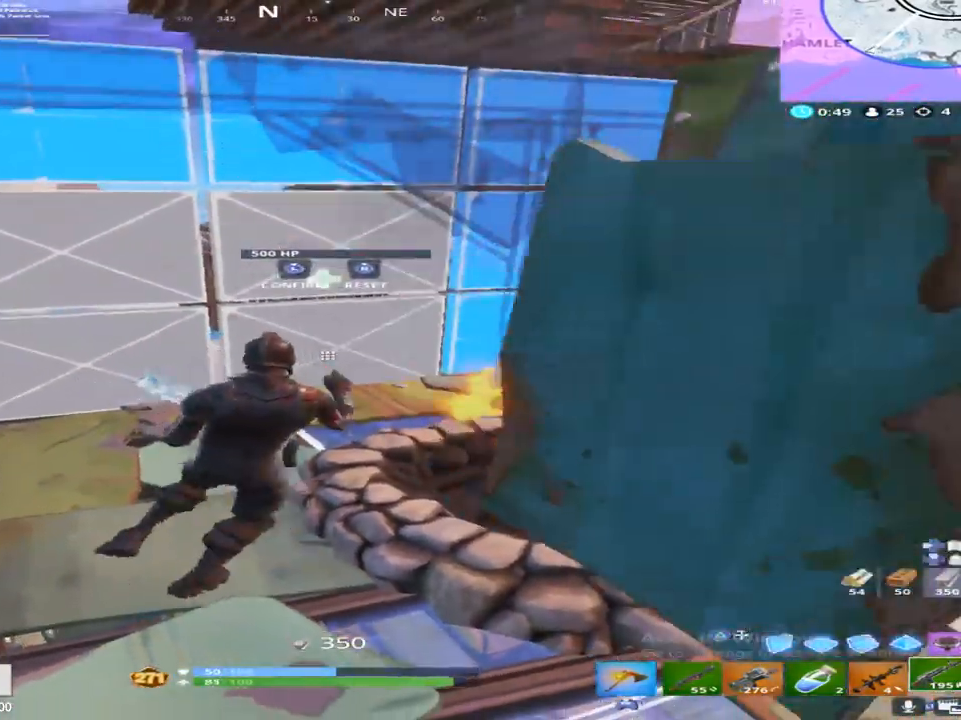
{"buttons": [], "left_stick": "center", "right_stick": "center", "events": [[233, "left_stick", "center"]]}
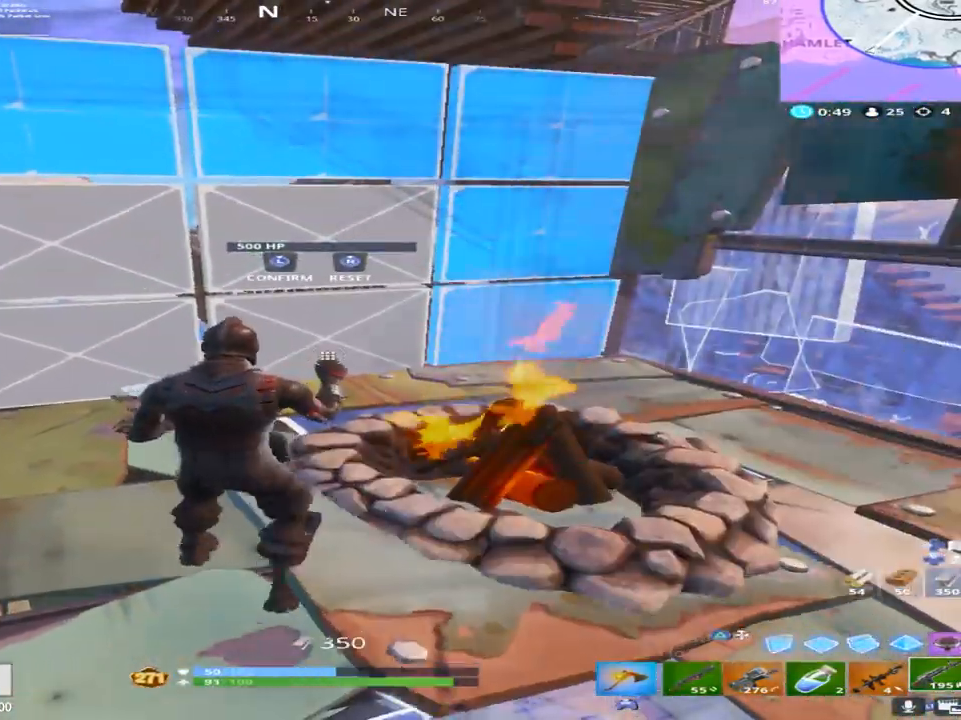
{"buttons": ["CROSS"], "left_stick": "up-right", "right_stick": "down-left", "events": [[17, "right_stick", "up-right"], [200, "left_stick", "right"], [250, "right_stick", "center"], [400, "CROSS", "down"], [433, "left_stick", "up-right"], [450, "right_stick", "down-left"]]}
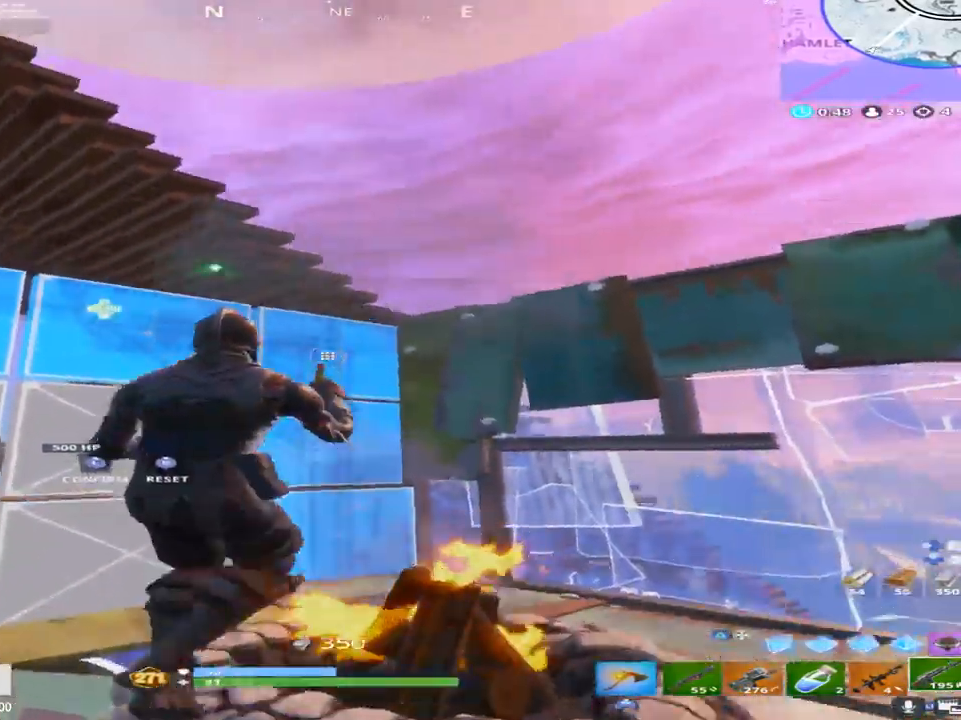
{"buttons": [], "left_stick": "up-right", "right_stick": "down", "events": [[67, "right_stick", "down"], [83, "CROSS", "up"], [83, "left_stick", "up"], [317, "right_stick", "center"], [417, "left_stick", "up-right"], [500, "right_stick", "down"]]}
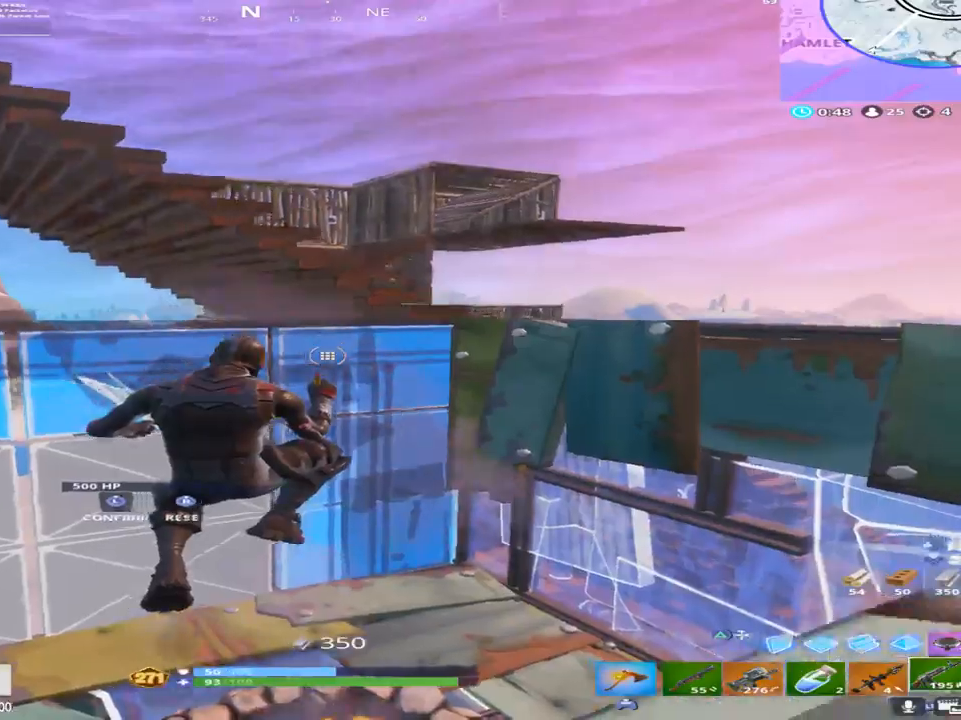
{"buttons": [], "left_stick": "center", "right_stick": "down-left", "events": [[150, "left_stick", "center"], [150, "right_stick", "center"], [267, "right_stick", "down"], [433, "right_stick", "down-left"]]}
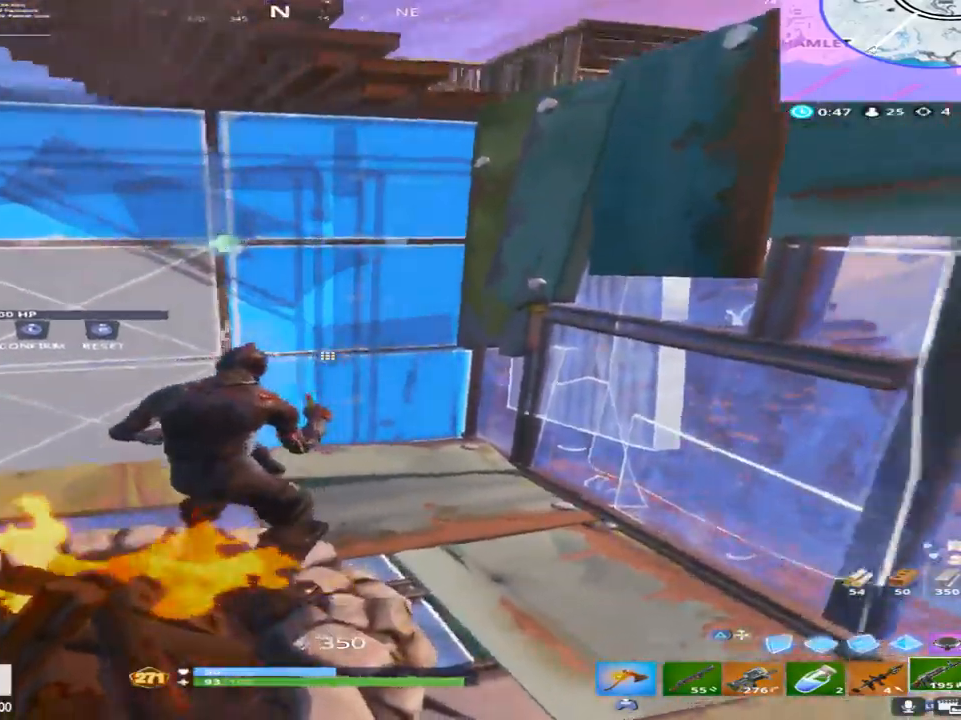
{"buttons": [], "left_stick": "center", "right_stick": "center", "events": [[67, "right_stick", "center"], [167, "R3", "down"], [283, "R3", "up"], [300, "CROSS", "down"], [350, "L3", "down"], [433, "CROSS", "up"], [467, "L3", "up"]]}
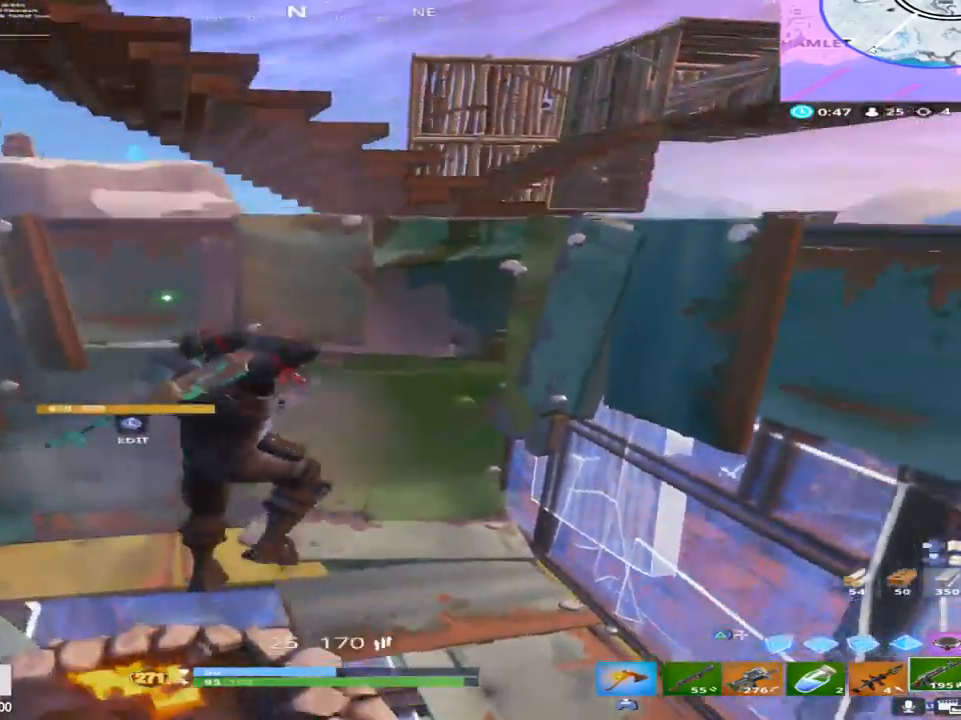
{"buttons": [], "left_stick": "left", "right_stick": "center", "events": [[17, "left_stick", "down"], [17, "right_stick", "down"], [117, "left_stick", "center"], [217, "left_stick", "up"], [333, "left_stick", "up-left"], [417, "right_stick", "center"], [500, "left_stick", "left"]]}
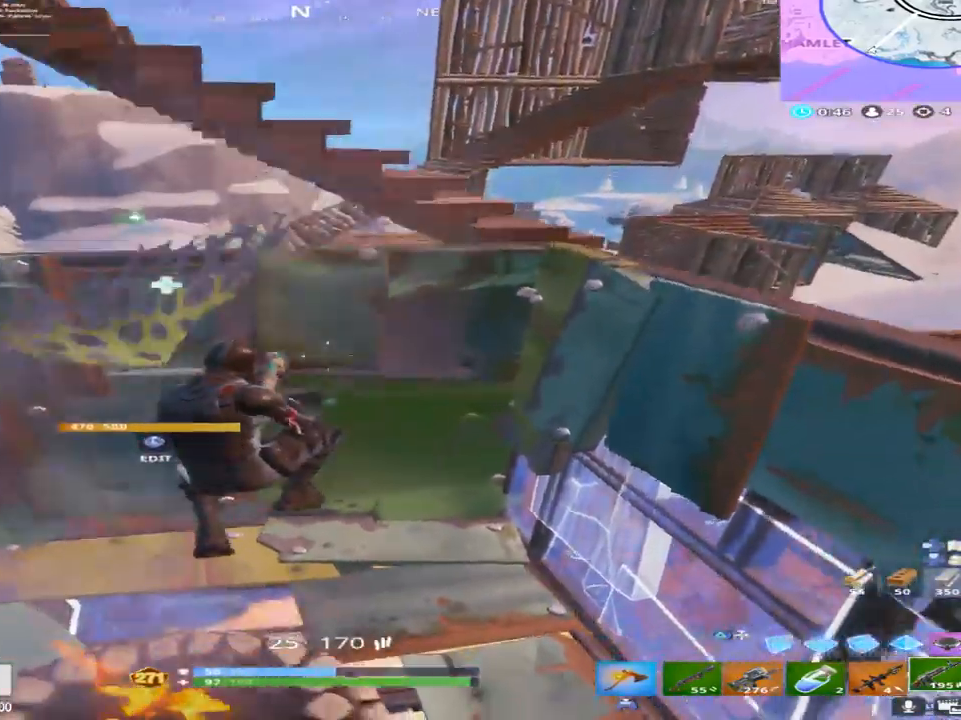
{"buttons": [], "left_stick": "down-right", "right_stick": "down", "events": [[50, "right_stick", "up-left"], [117, "left_stick", "down-left"], [167, "right_stick", "center"], [367, "right_stick", "down"], [483, "left_stick", "down-right"]]}